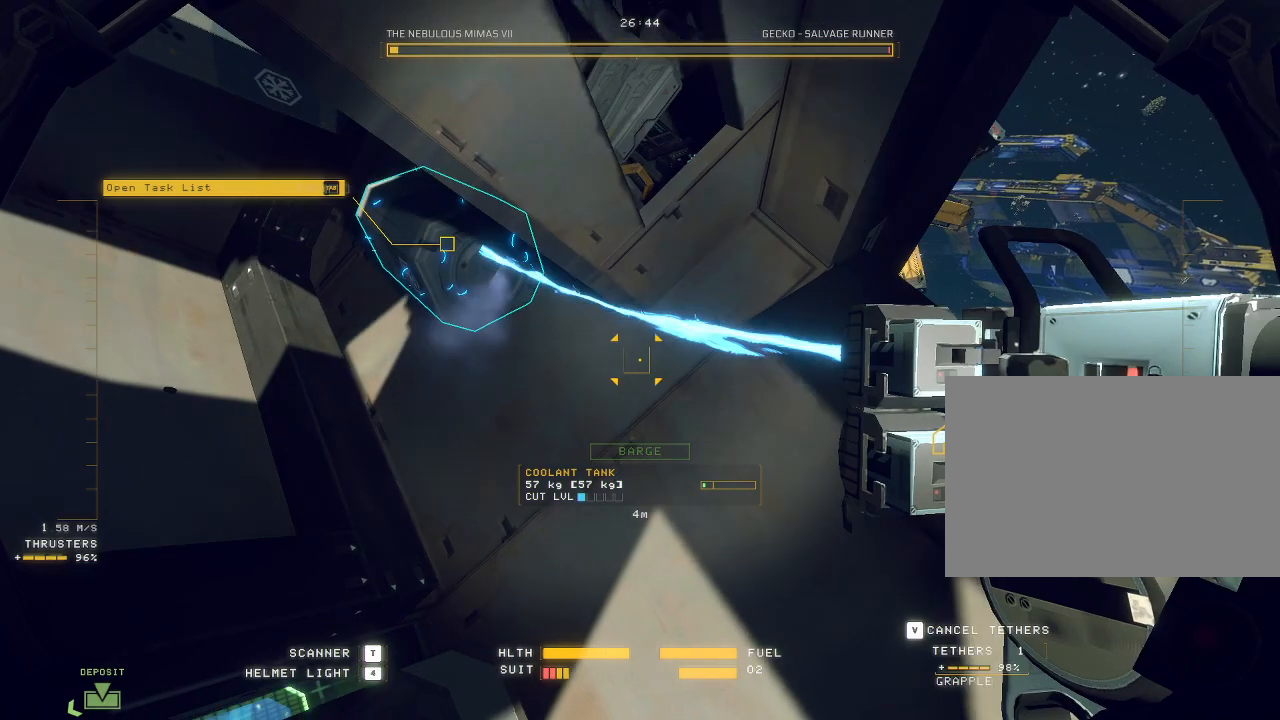
Gameplay with keyboard and mouse; each line is a JSON object with the keys and mouse buttons held at the frame after it. "events" lists presses ("down") and releases ("up") of "a", "c", "ctrl", "d", "e", "f", "q", "r", "s", "shift", "space", "tab", "v", "w", "x", "z", "mouse_left", "mouse_wheel", "mouse_right", "mouse_mb4" and "mouse_mb5" between this image and that frame as [ms after this image, input, new state], when the widget could be followed in between. "mouse_left", "mouse_wheel", "mouse_right", "mouse_mb4", "mouse_mb5" = the "left", "wheel", "right", "mb4", "mb5" buttons of the "mouse" list. No other keys are recorded. "wheel" means that the mouse wheel is clicked or scrolled. Mouse movement is not recorded.
{"keys": ["d", "w"], "mouse": ["left"], "events": [[400, "mouse_mb5", "up"]]}
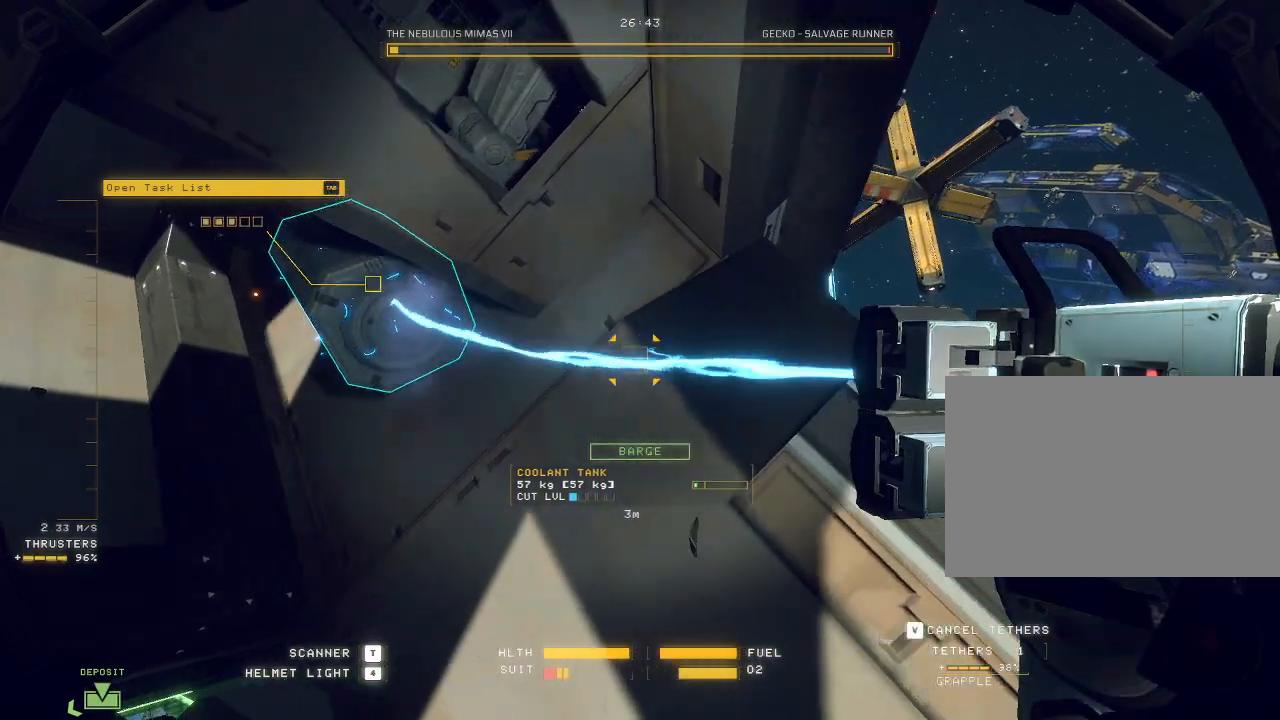
{"keys": ["w"], "mouse": ["left"], "events": [[167, "d", "up"]]}
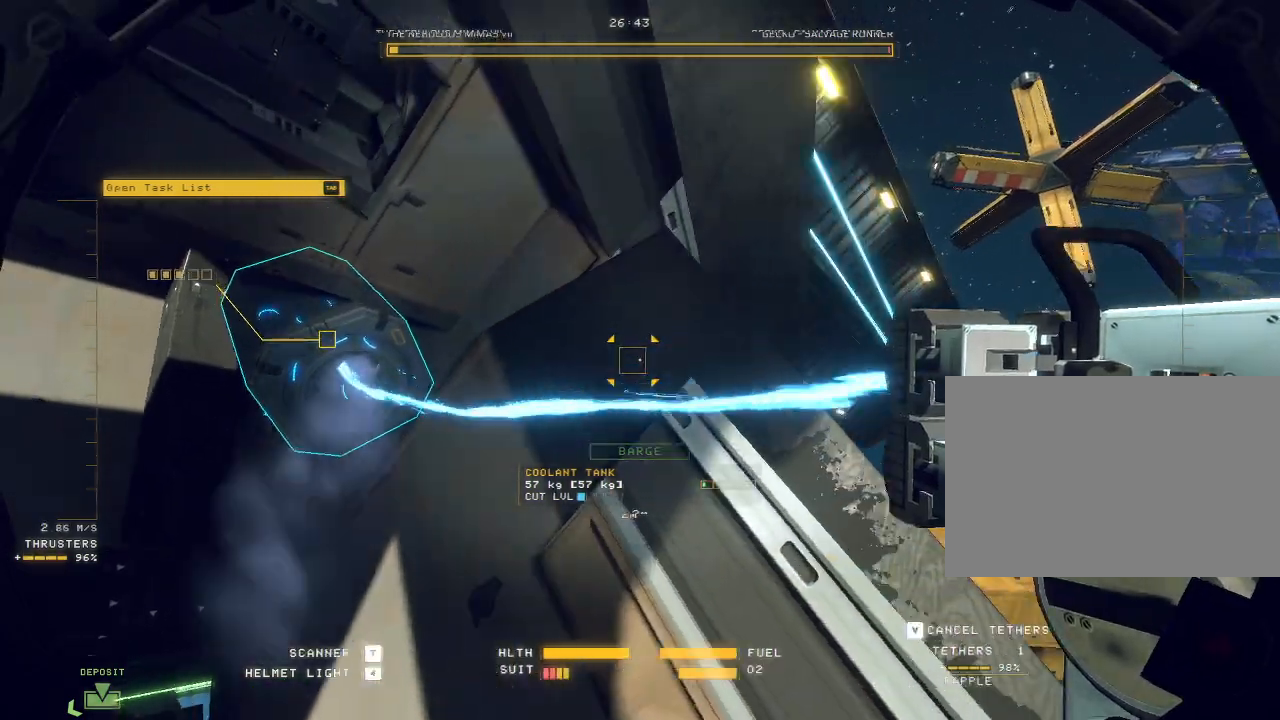
{"keys": ["ctrl"], "mouse": ["left"], "events": [[400, "ctrl", "down"], [467, "w", "up"]]}
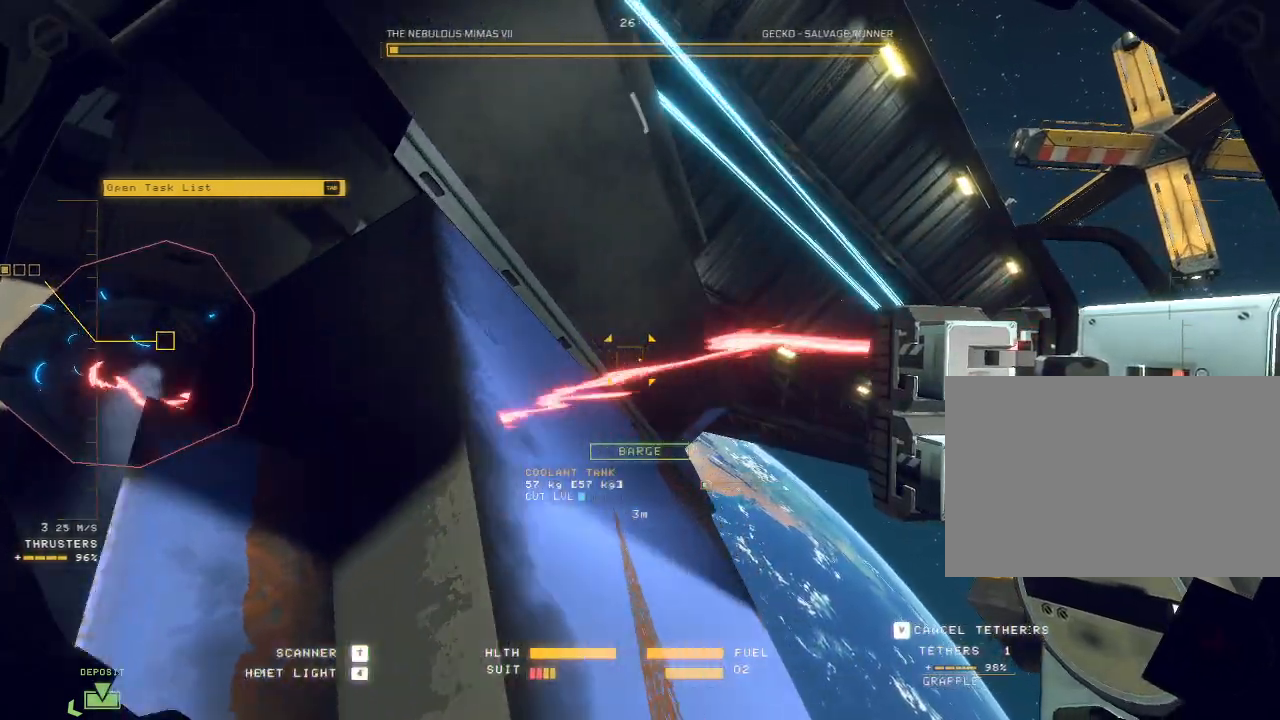
{"keys": ["ctrl"], "mouse": ["left"]}
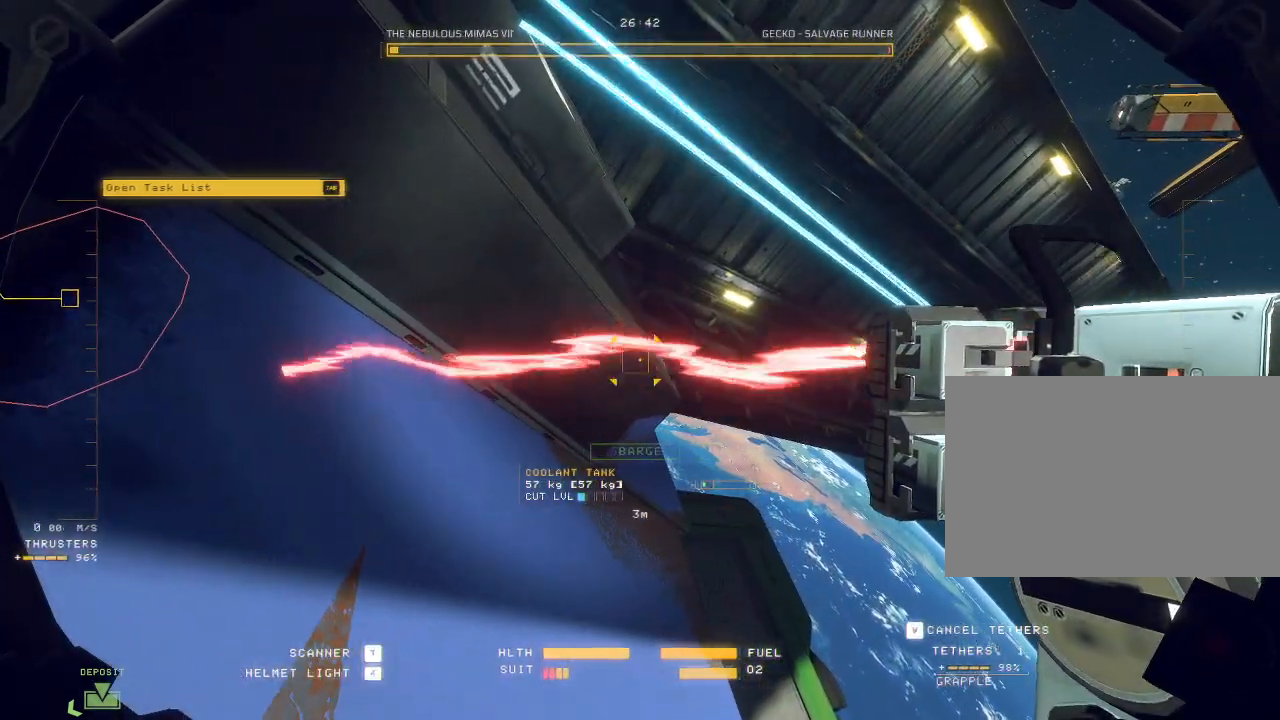
{"keys": ["d"], "mouse": ["left"], "events": [[17, "ctrl", "up"], [83, "d", "down"], [167, "q", "down"], [317, "q", "up"]]}
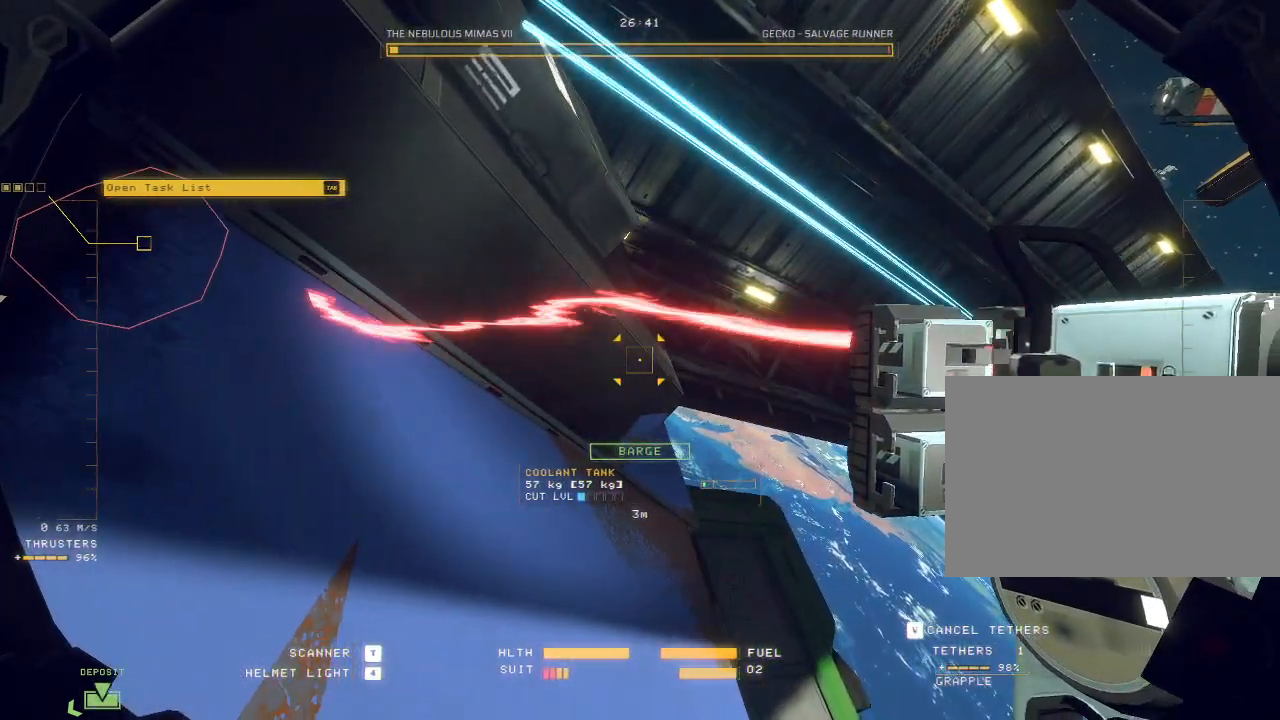
{"keys": ["d"], "mouse": ["left"], "events": [[83, "tab", "down"], [217, "mouse_mb5", "down"], [267, "tab", "up"], [317, "mouse_mb5", "up"]]}
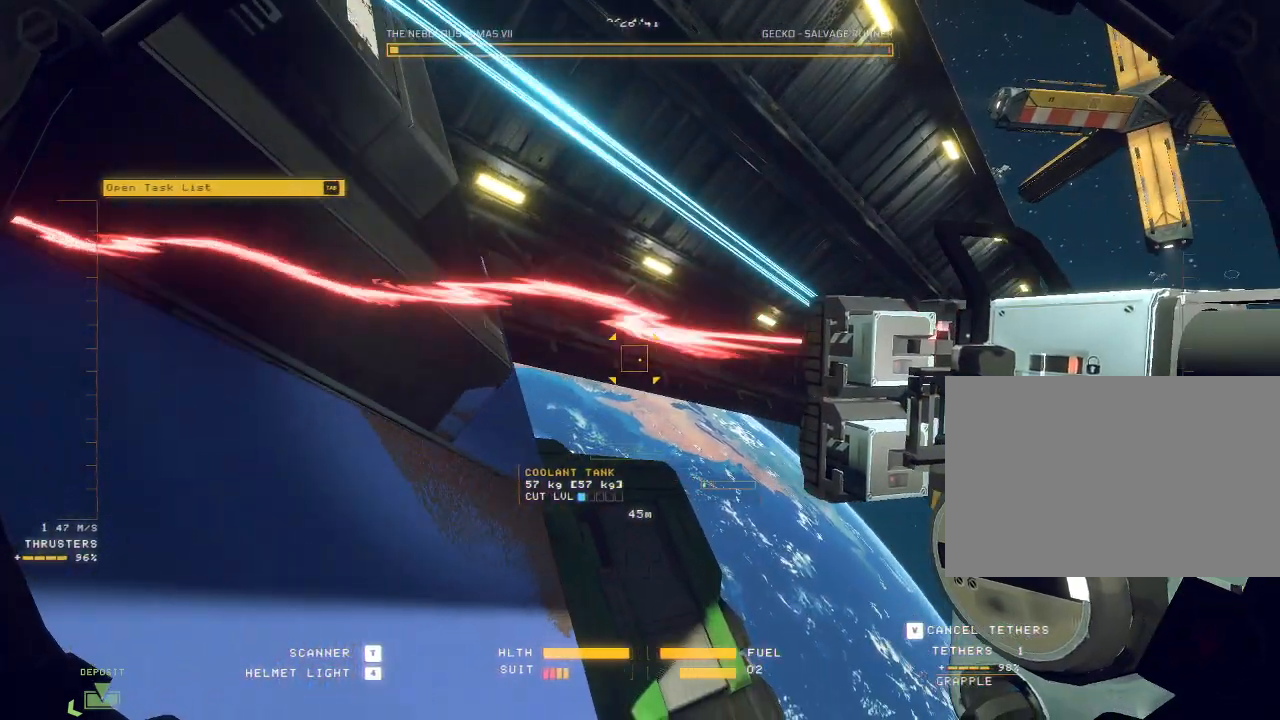
{"keys": ["ctrl", "tab"], "mouse": ["left"]}
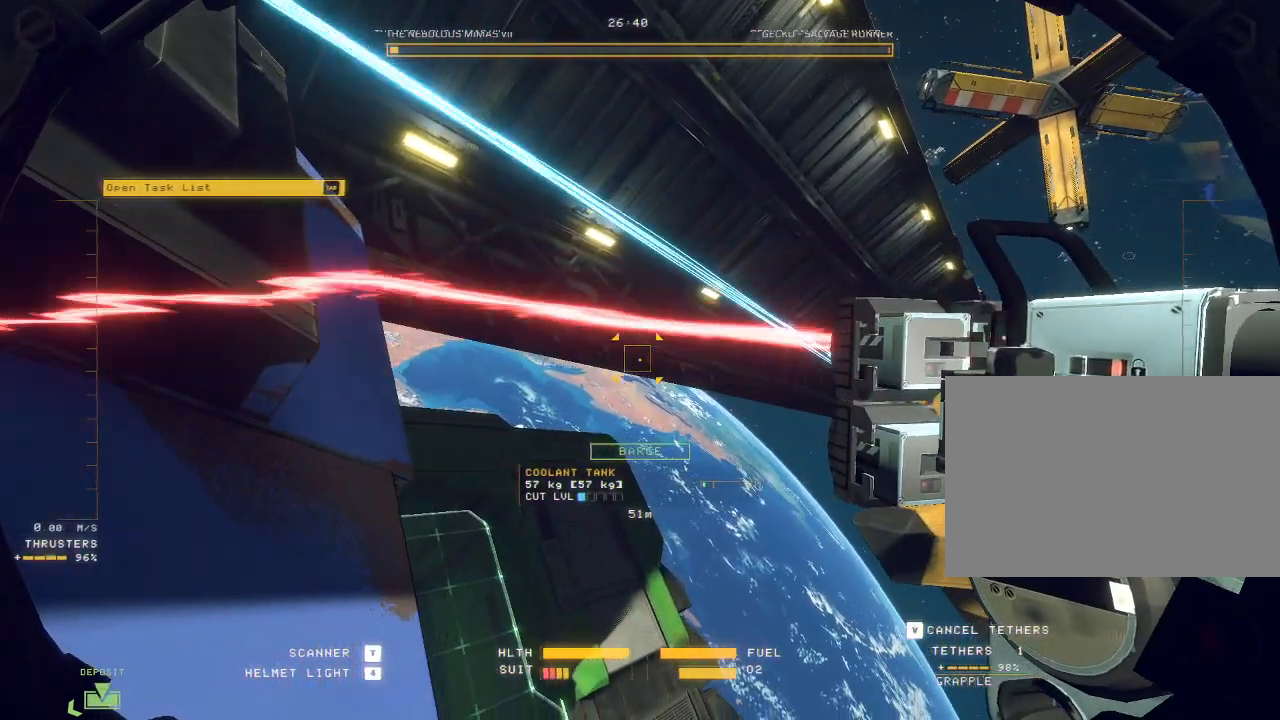
{"keys": ["ctrl", "q"], "mouse": ["left"], "events": [[100, "tab", "up"], [317, "q", "down"]]}
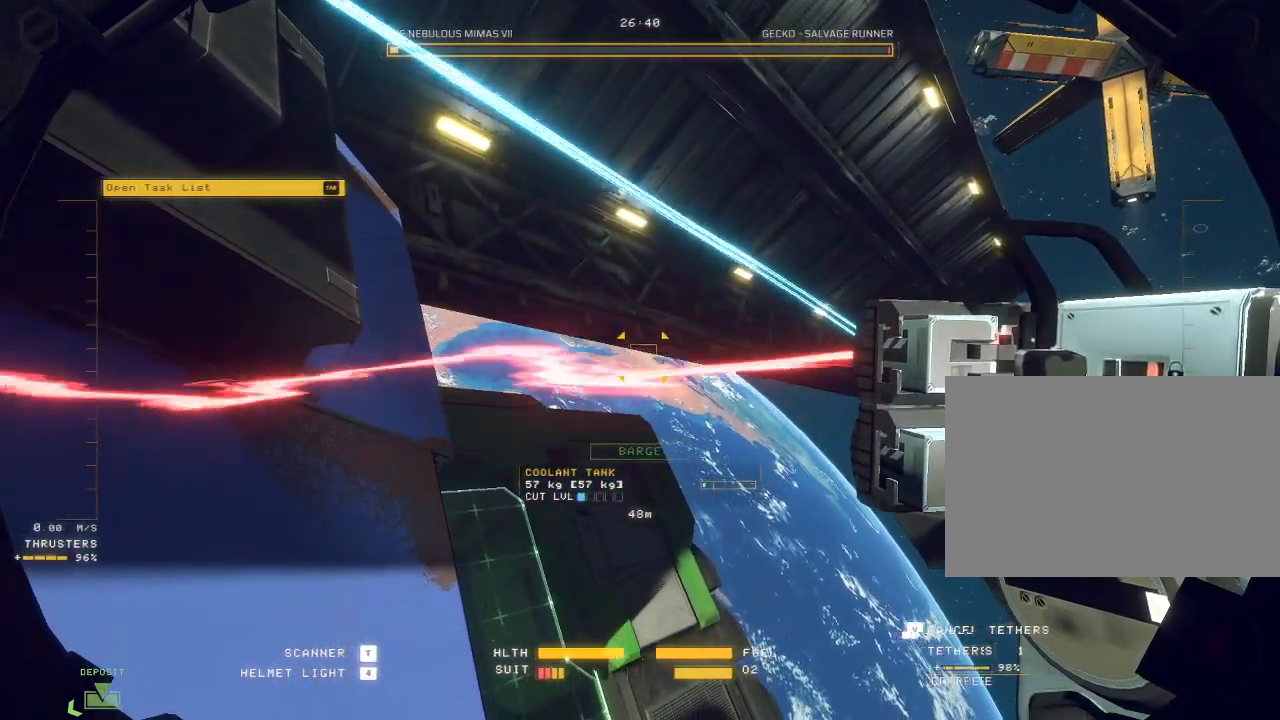
{"keys": ["a"], "mouse": ["left"], "events": [[133, "q", "up"], [350, "ctrl", "up"], [367, "a", "down"]]}
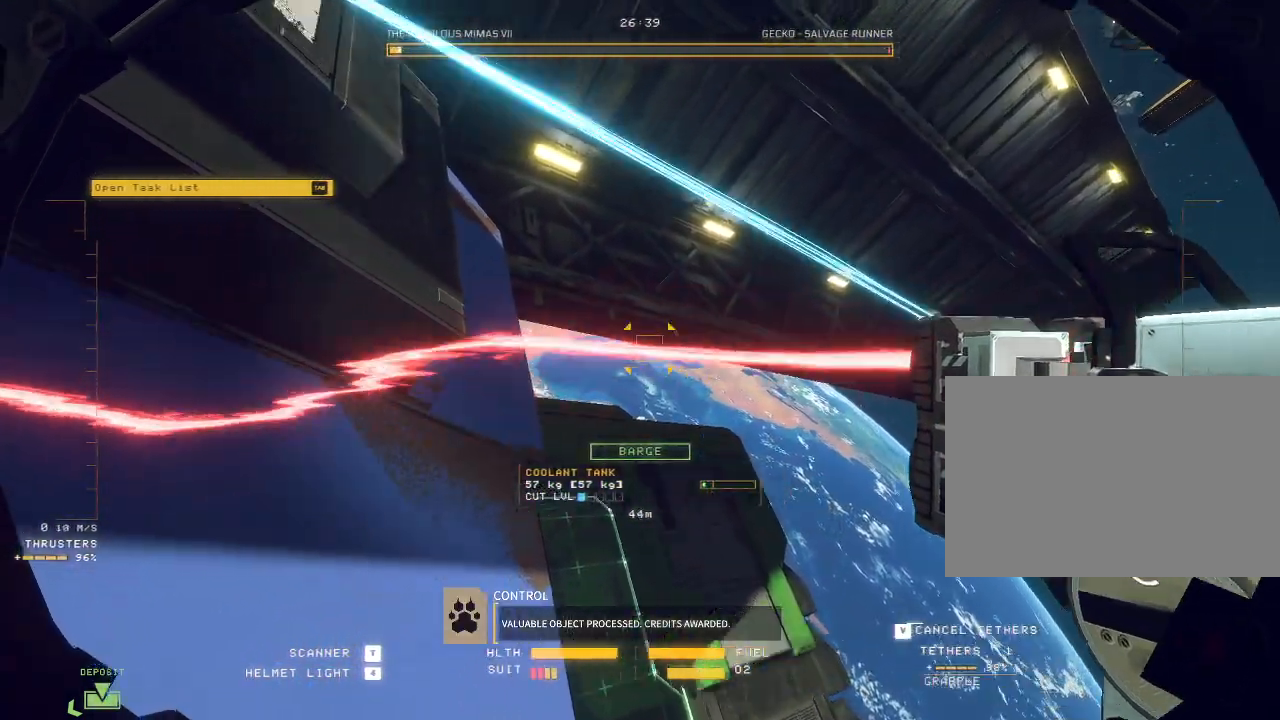
{"keys": ["a"], "mouse": ["mb5"], "events": [[50, "mouse_left", "up"], [83, "mouse_mb5", "down"], [367, "d", "down"], [433, "d", "up"]]}
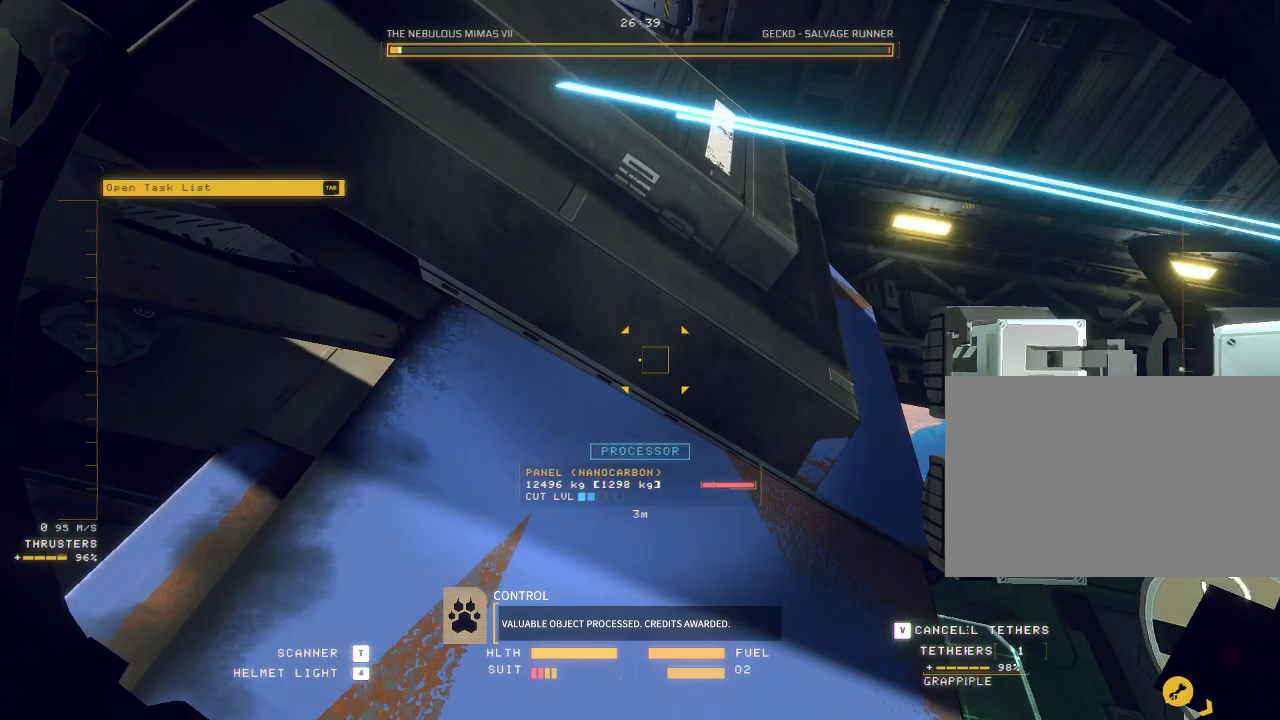
{"keys": ["a", "c", "w"], "mouse": ["mb5"]}
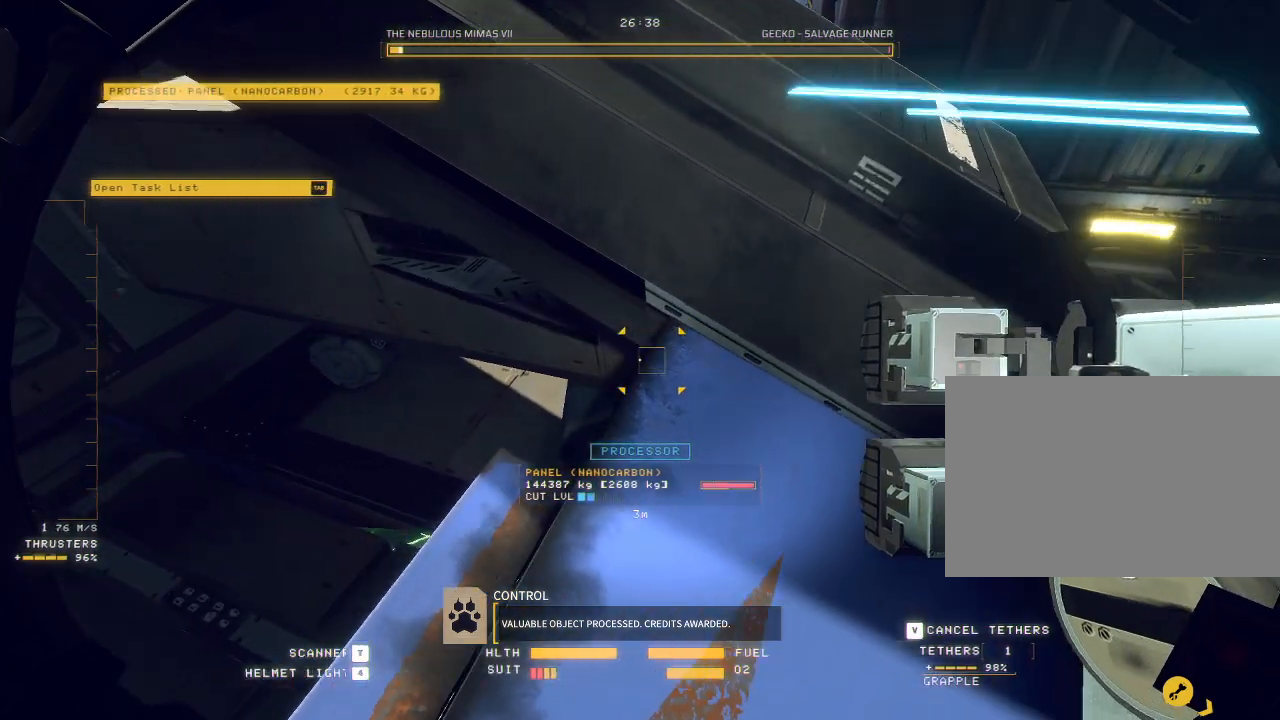
{"keys": ["w"], "mouse": ["mb5"]}
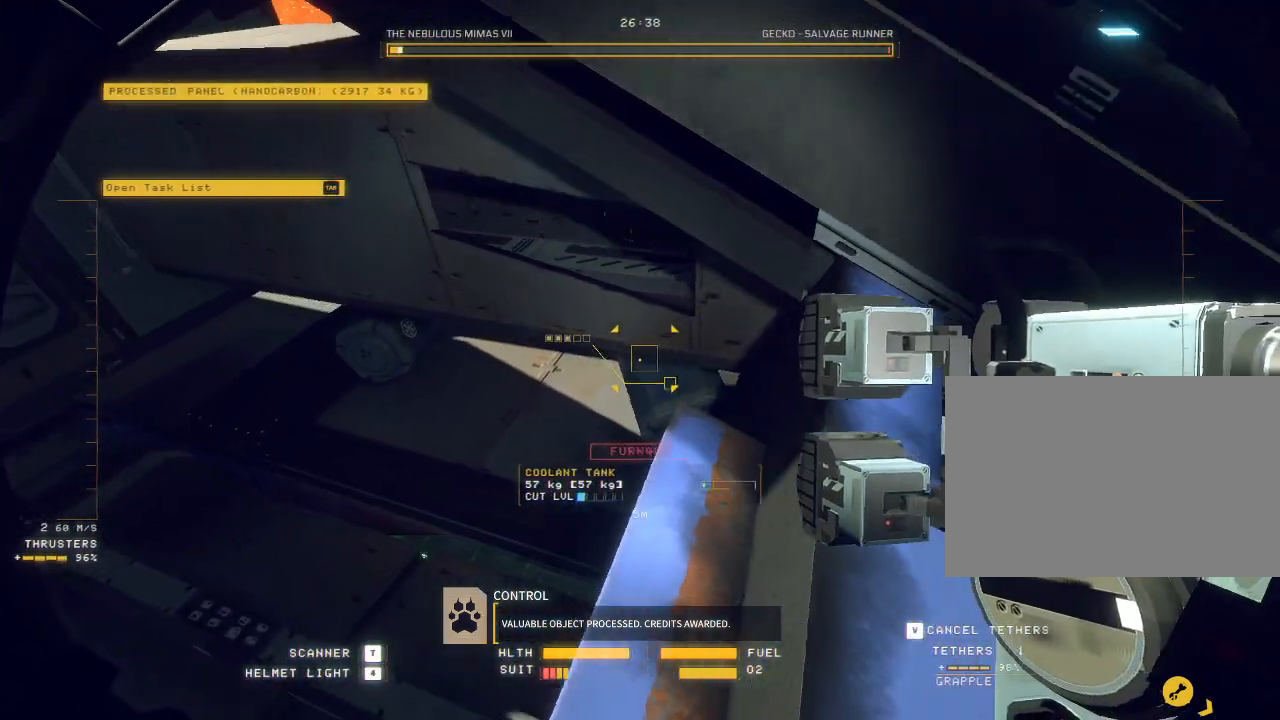
{"keys": ["w"], "mouse": ["mb5"], "events": []}
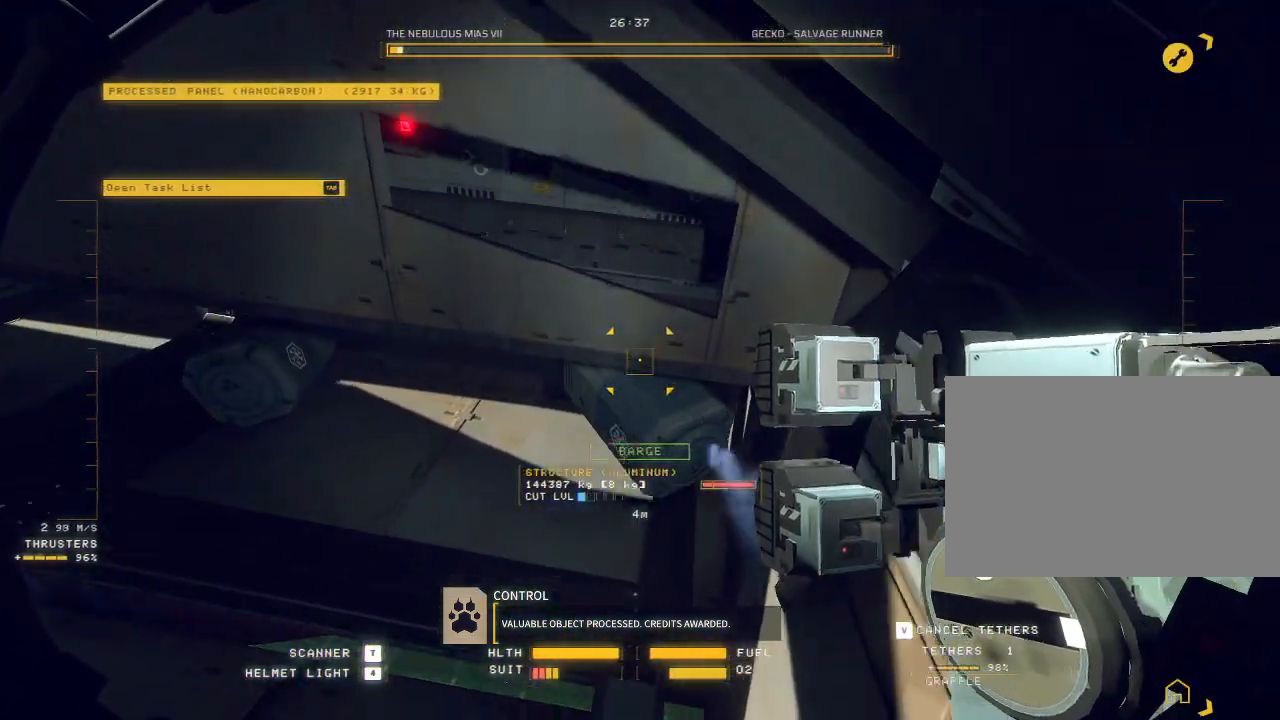
{"keys": [], "mouse": ["mb5"], "events": [[17, "w", "up"]]}